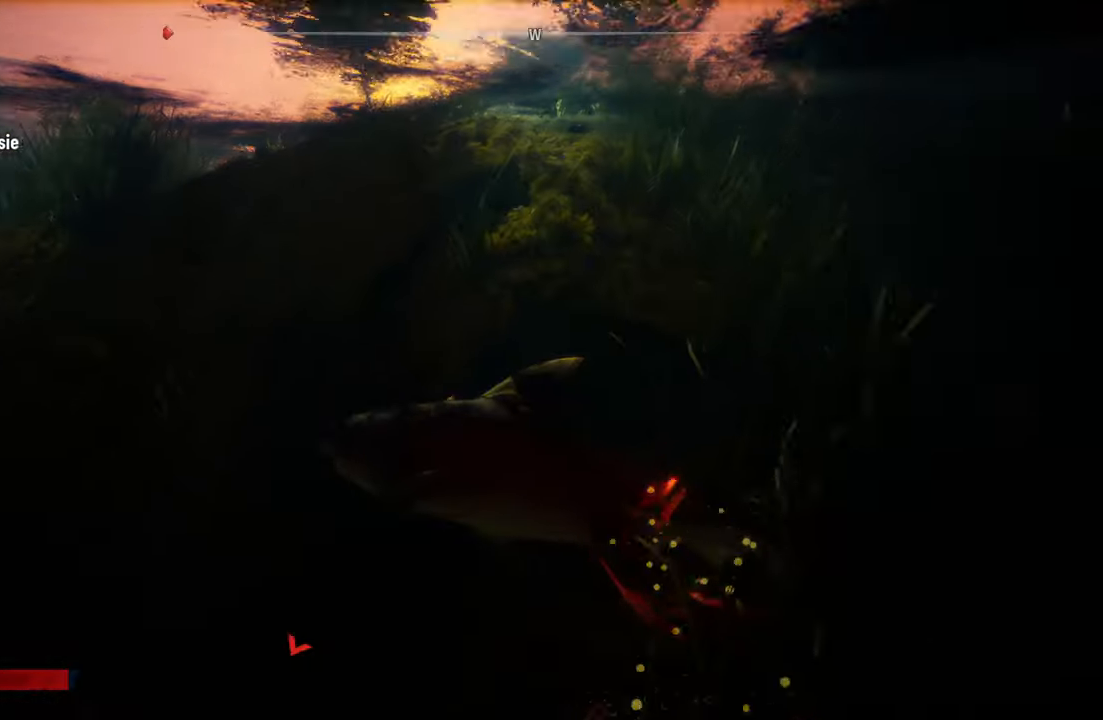
Gameplay with a controller (Xbox layout); each line is a JSON object with the inputs held at the frame after it. "events" lists button and stick changes between this image and that frame as [ms after this image, input, new state], when the widget could be followed in between.
{"buttons": ["L2", "R1"], "left_stick": "left", "right_stick": "center", "events": [[300, "right_stick", "center"], [360, "R1", "down"]]}
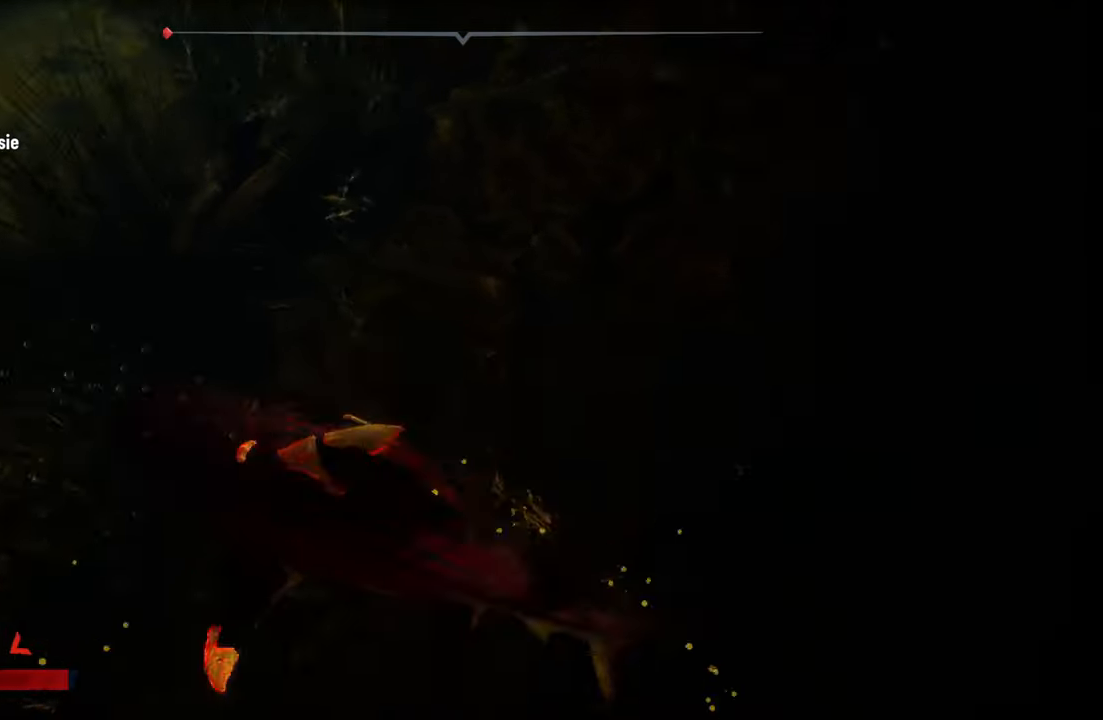
{"buttons": ["L2", "R3"], "left_stick": "left", "right_stick": "center", "events": [[20, "R1", "up"], [460, "R3", "down"]]}
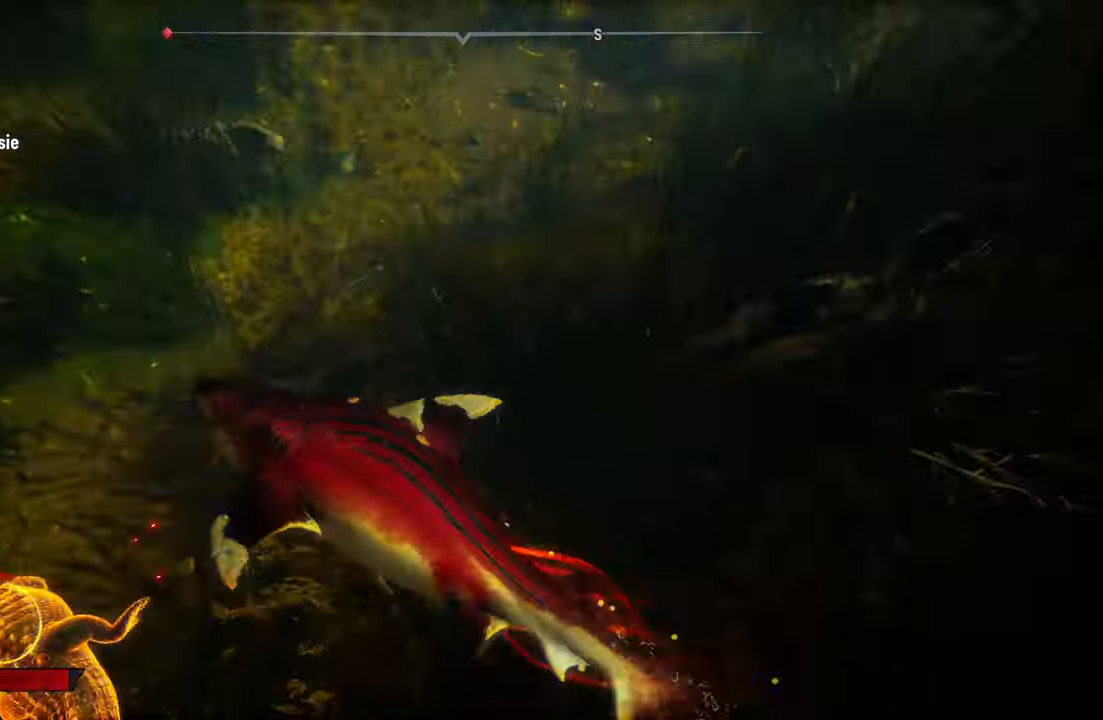
{"buttons": ["L2", "R1"], "left_stick": "up-right", "right_stick": "center", "events": [[80, "R3", "up"], [440, "left_stick", "up-right"], [500, "R1", "down"]]}
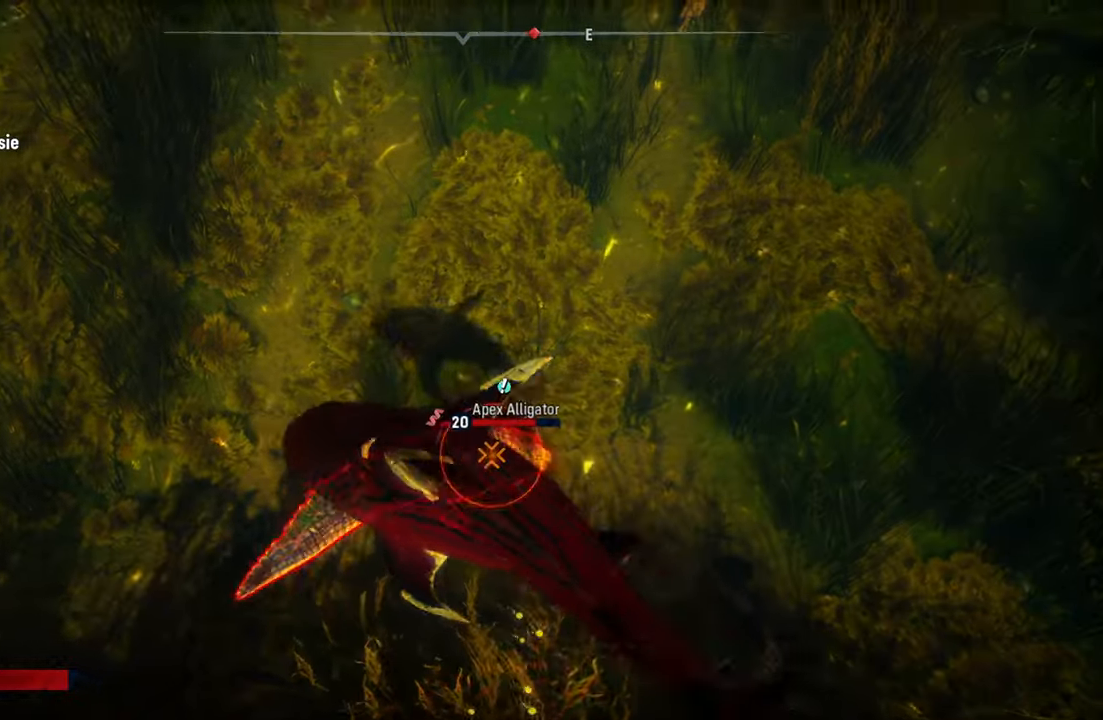
{"buttons": ["L2", "R1"], "left_stick": "left", "right_stick": "center", "events": [[200, "R1", "up"], [460, "R1", "down"], [460, "left_stick", "left"]]}
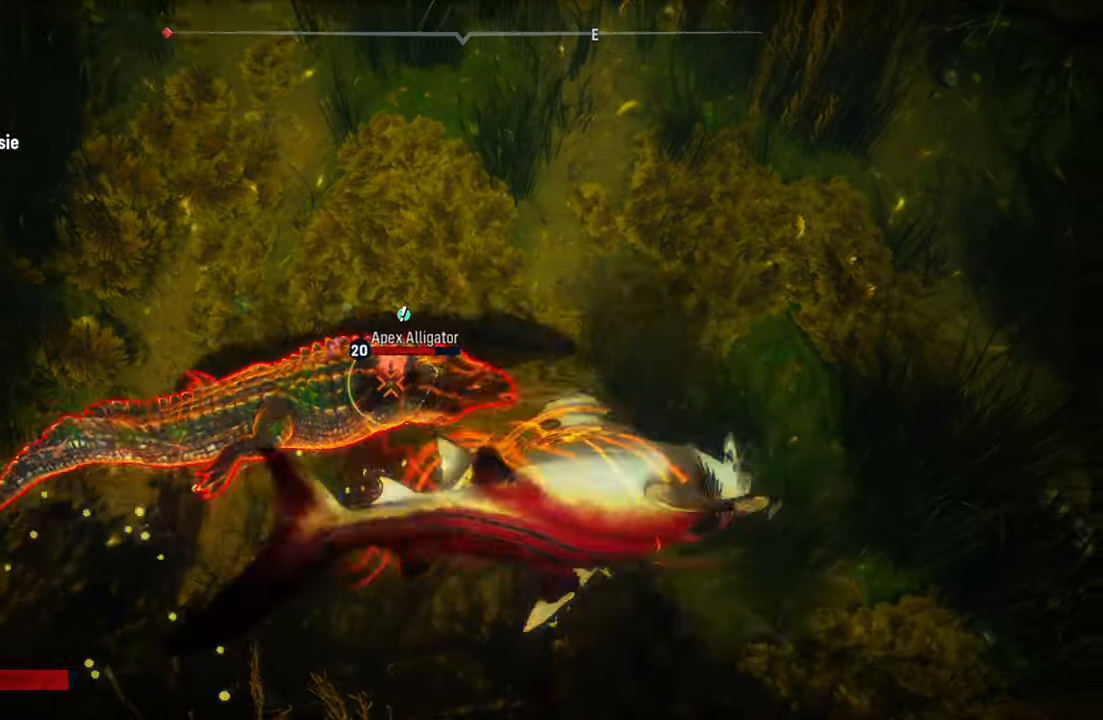
{"buttons": ["L2", "R1"], "left_stick": "left", "right_stick": "center", "events": [[180, "R1", "up"], [360, "R1", "down"]]}
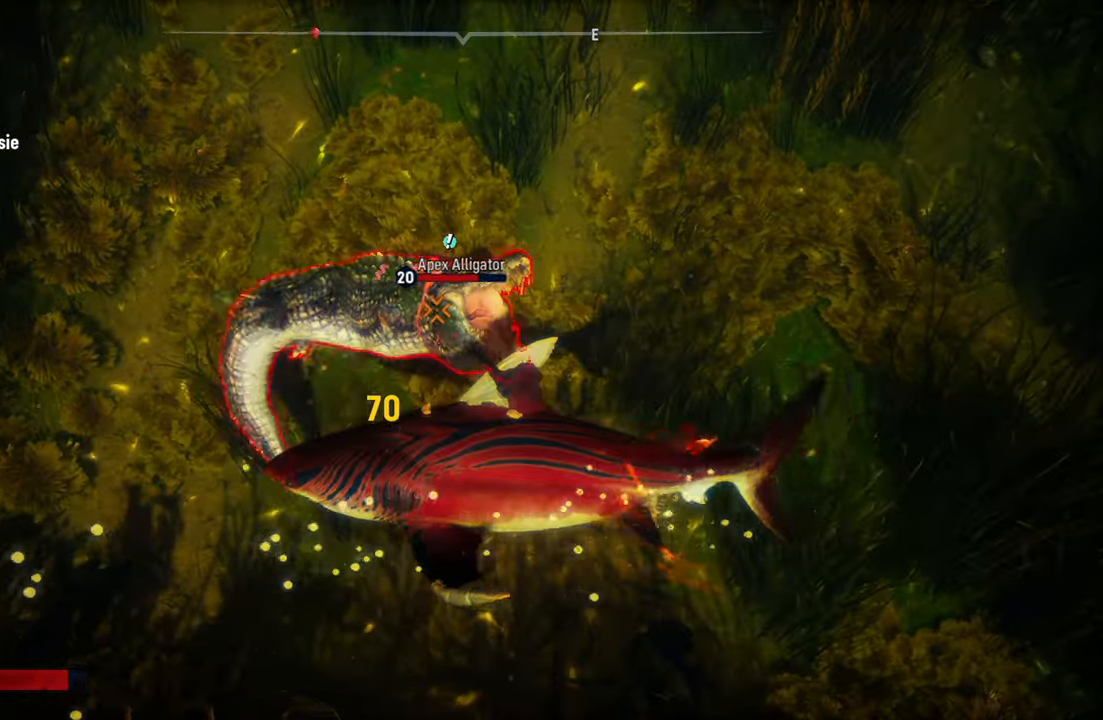
{"buttons": ["L2"], "left_stick": "up-right", "right_stick": "center", "events": [[40, "R1", "up"], [120, "R1", "down"], [220, "left_stick", "up-right"], [300, "R1", "up"]]}
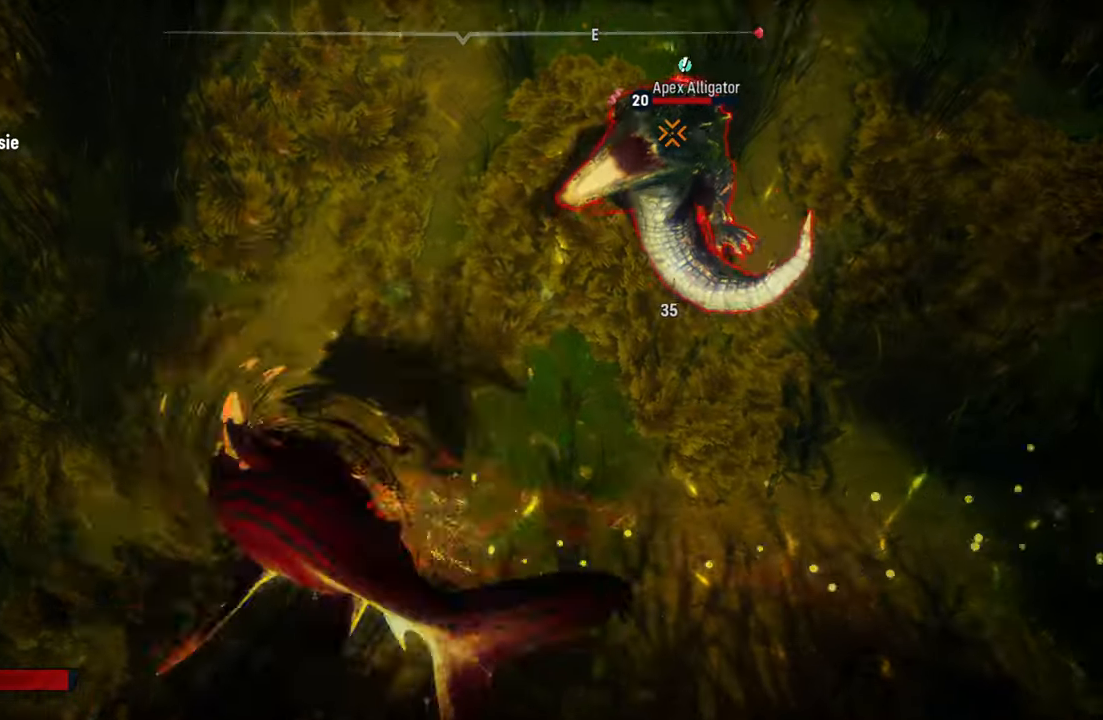
{"buttons": ["L2"], "left_stick": "up-right", "right_stick": "right", "events": [[220, "right_stick", "right"]]}
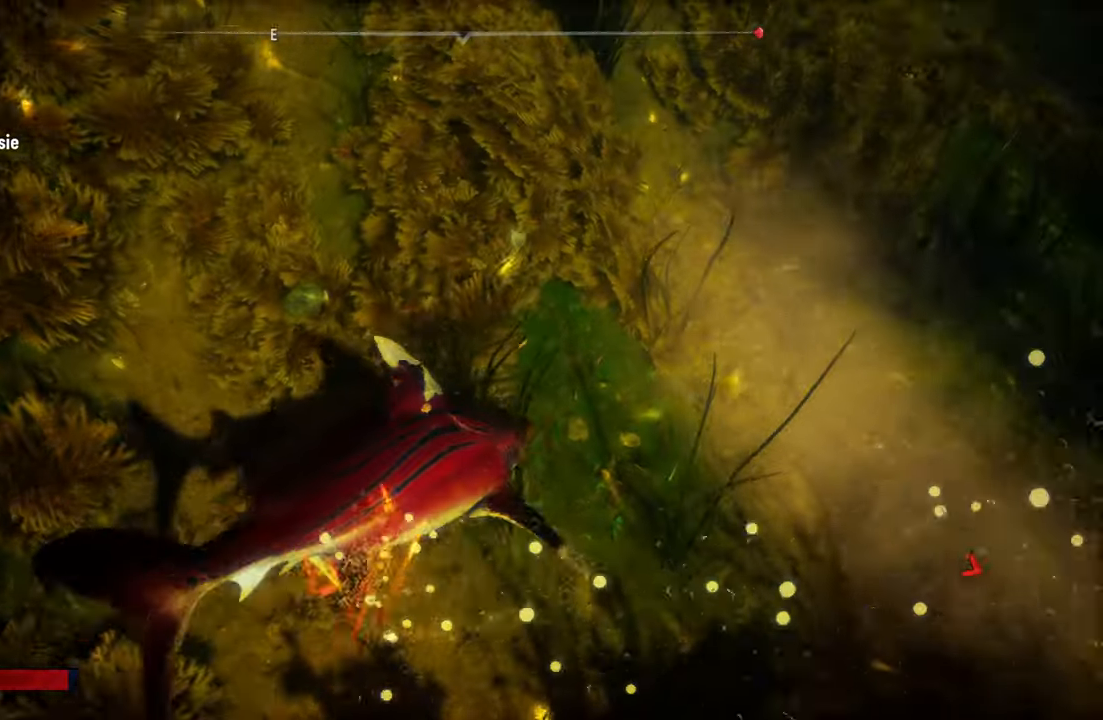
{"buttons": ["L2"], "left_stick": "up", "right_stick": "right", "events": [[440, "left_stick", "up-left"], [500, "left_stick", "up"]]}
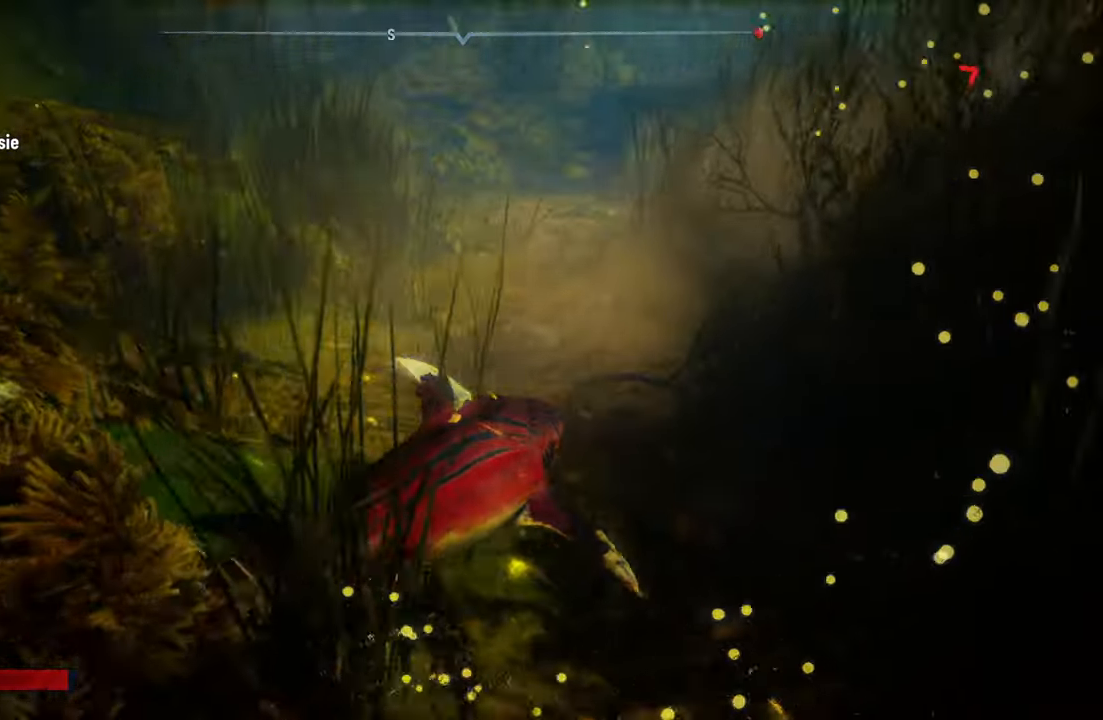
{"buttons": ["L2"], "left_stick": "up-right", "right_stick": "up-right", "events": [[60, "right_stick", "center"], [160, "left_stick", "up-right"], [260, "right_stick", "up-right"]]}
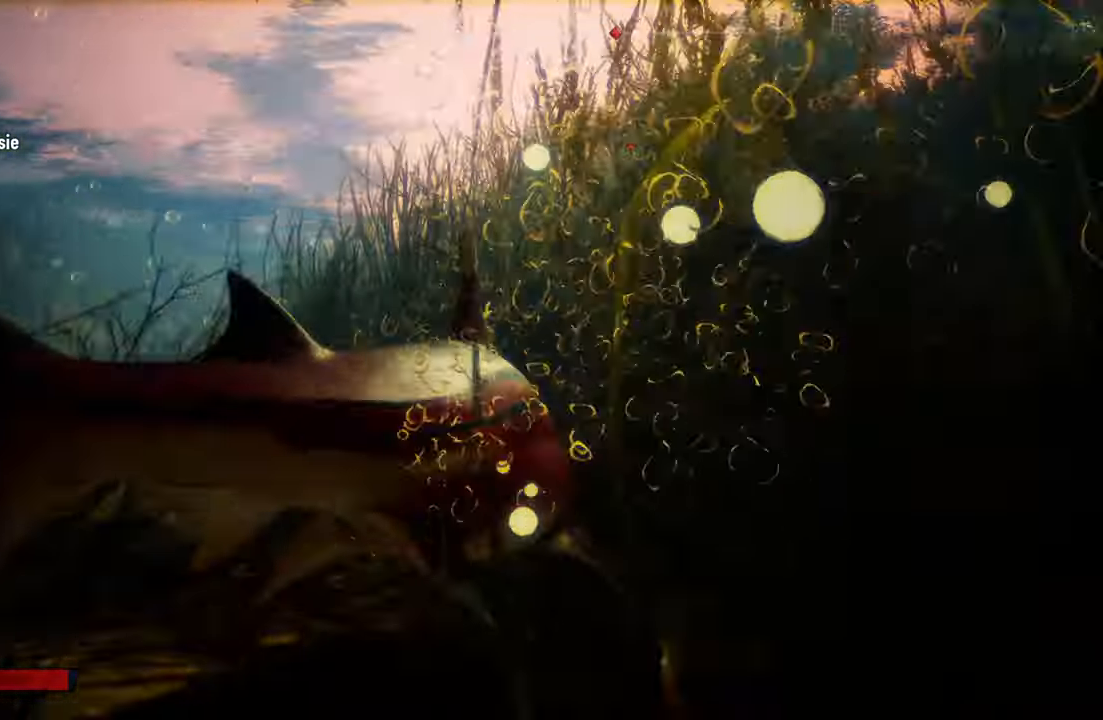
{"buttons": ["L2"], "left_stick": "up-left", "right_stick": "center", "events": [[180, "right_stick", "center"], [340, "right_stick", "down"], [380, "left_stick", "up-left"], [500, "right_stick", "center"]]}
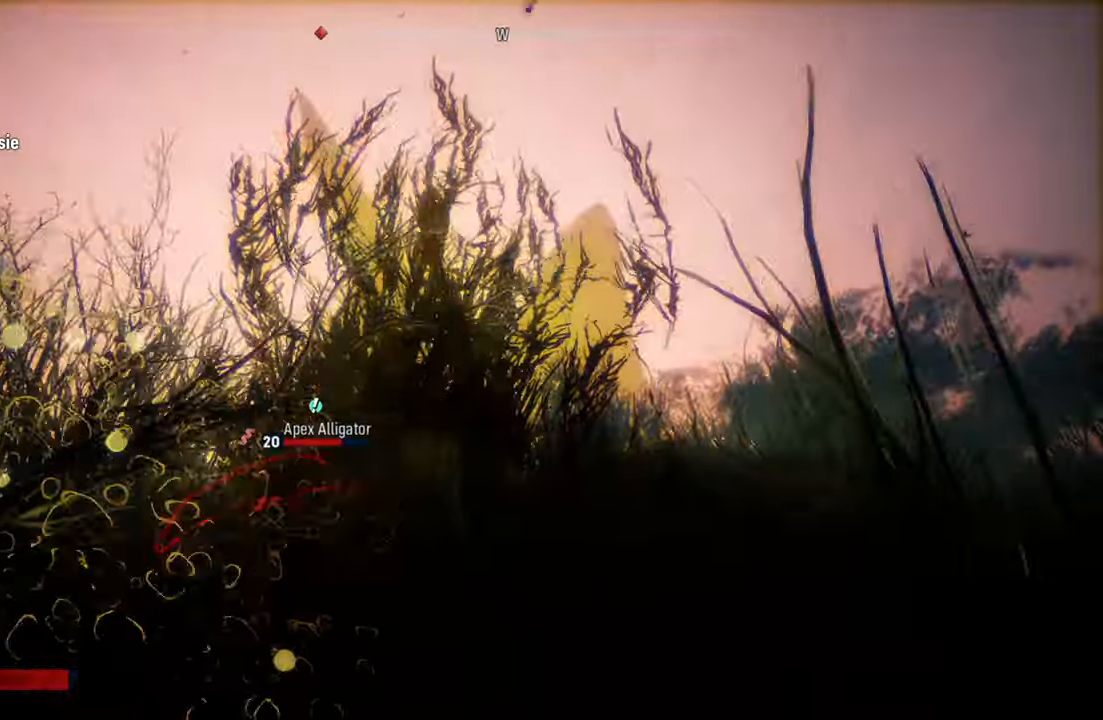
{"buttons": ["L2"], "left_stick": "up", "right_stick": "center", "events": [[500, "left_stick", "up"]]}
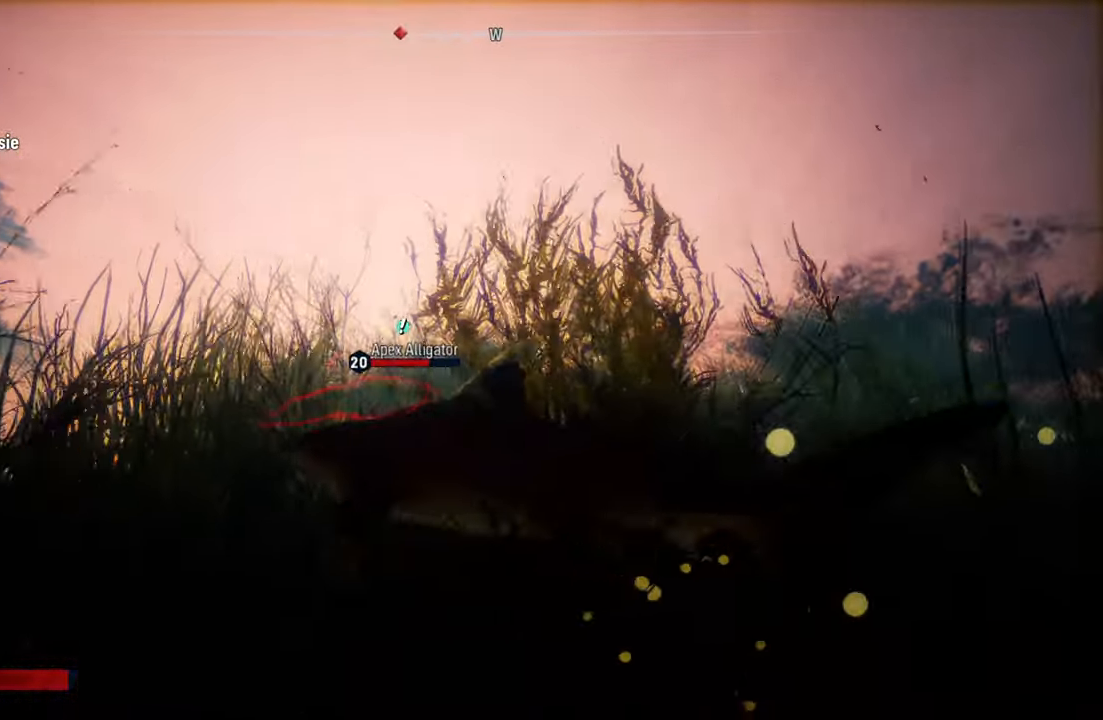
{"buttons": ["L2"], "left_stick": "down-right", "right_stick": "center", "events": [[440, "left_stick", "down-right"]]}
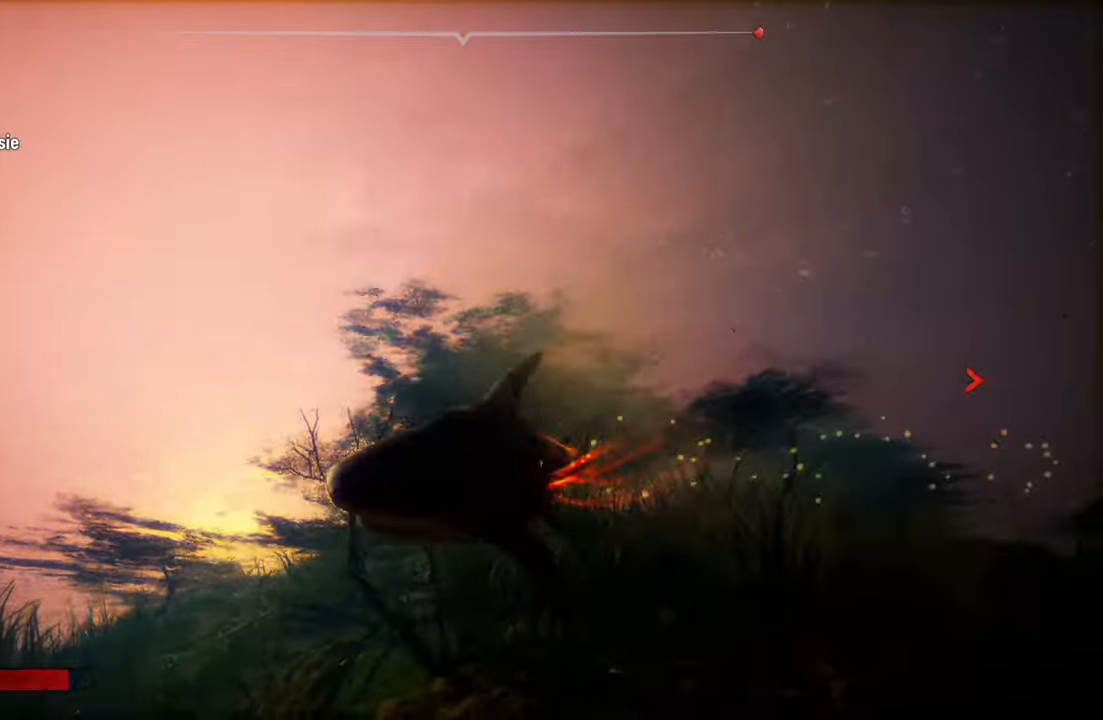
{"buttons": ["L2"], "left_stick": "right", "right_stick": "center", "events": [[60, "right_stick", "down-right"], [320, "left_stick", "right"], [500, "right_stick", "center"]]}
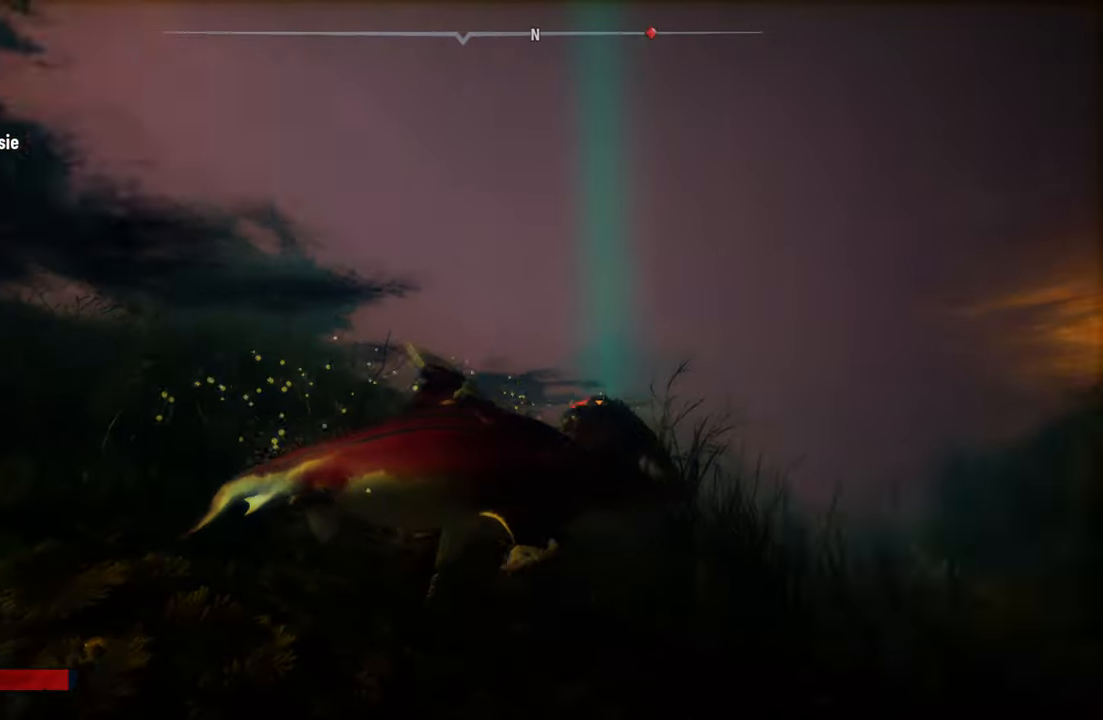
{"buttons": ["L2"], "left_stick": "left", "right_stick": "center", "events": [[80, "left_stick", "up"], [220, "left_stick", "up-left"], [240, "R1", "down"], [400, "R1", "up"], [500, "left_stick", "left"]]}
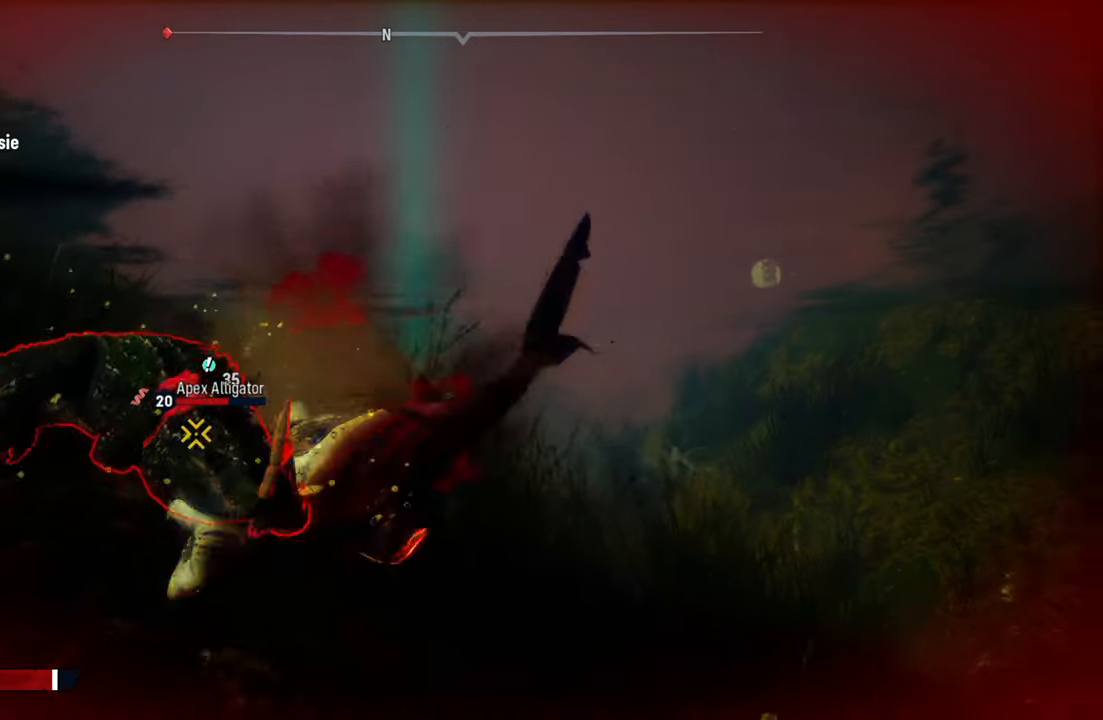
{"buttons": ["L2", "R1"], "left_stick": "up-right", "right_stick": "center", "events": [[360, "R1", "down"], [500, "left_stick", "up-right"]]}
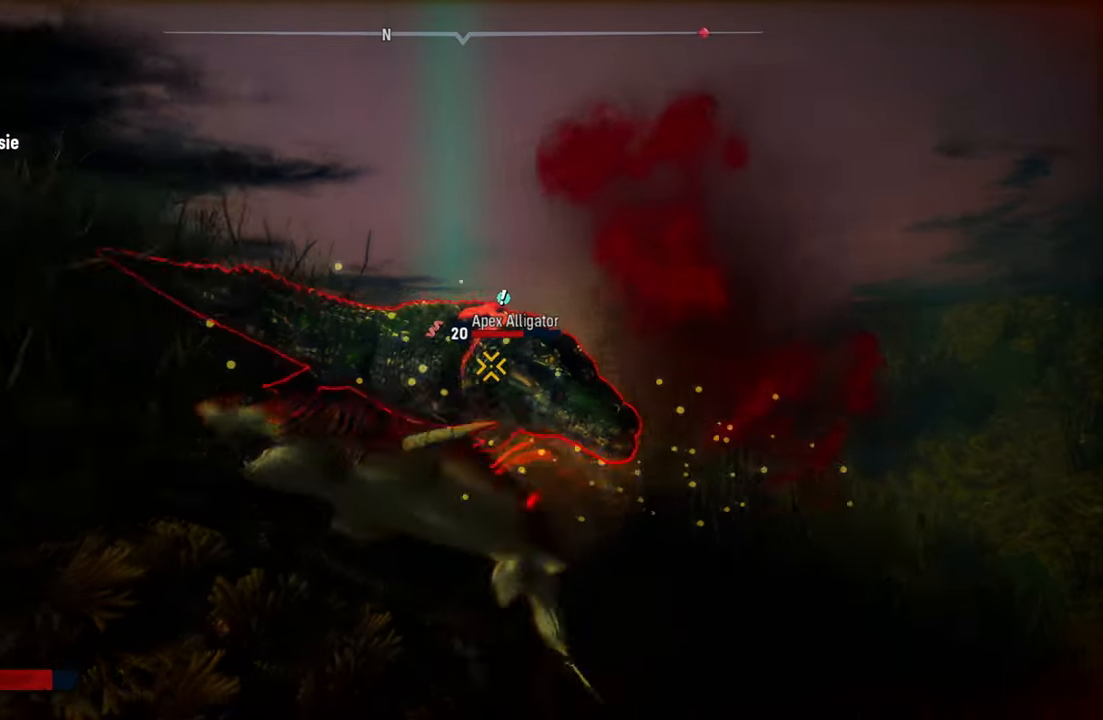
{"buttons": ["L2"], "left_stick": "up-right", "right_stick": "center", "events": [[20, "R1", "up"], [100, "R1", "down"], [260, "R1", "up"], [320, "R1", "down"], [480, "R1", "up"]]}
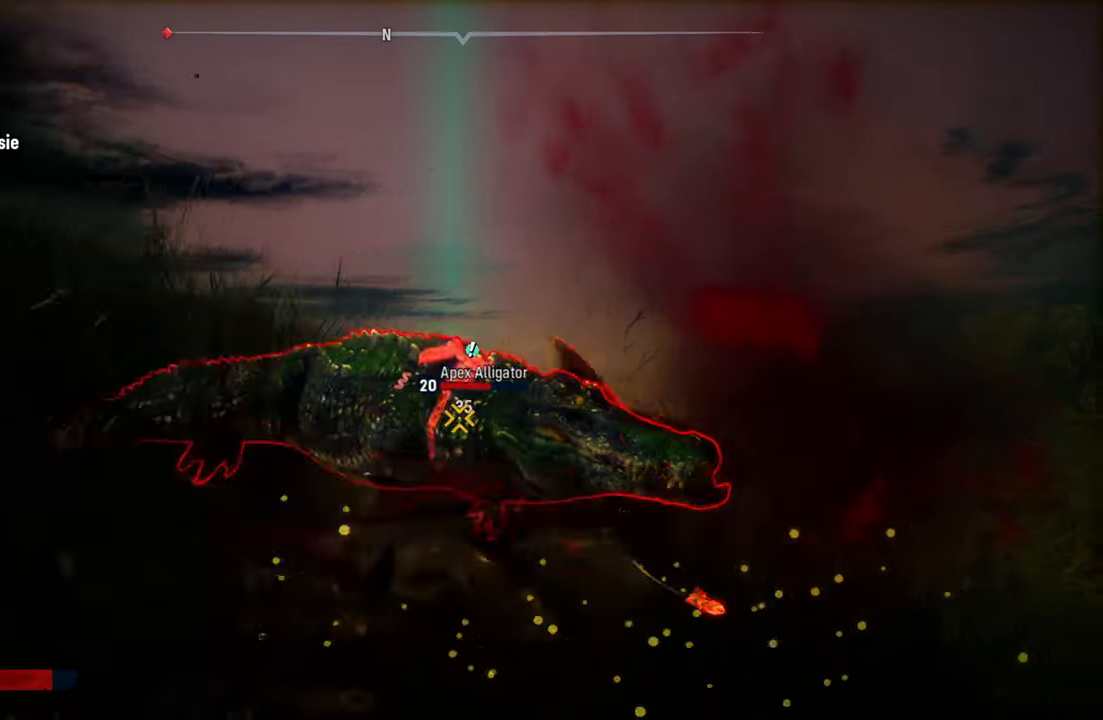
{"buttons": ["L2"], "left_stick": "left", "right_stick": "center", "events": [[60, "left_stick", "up-left"], [140, "left_stick", "left"]]}
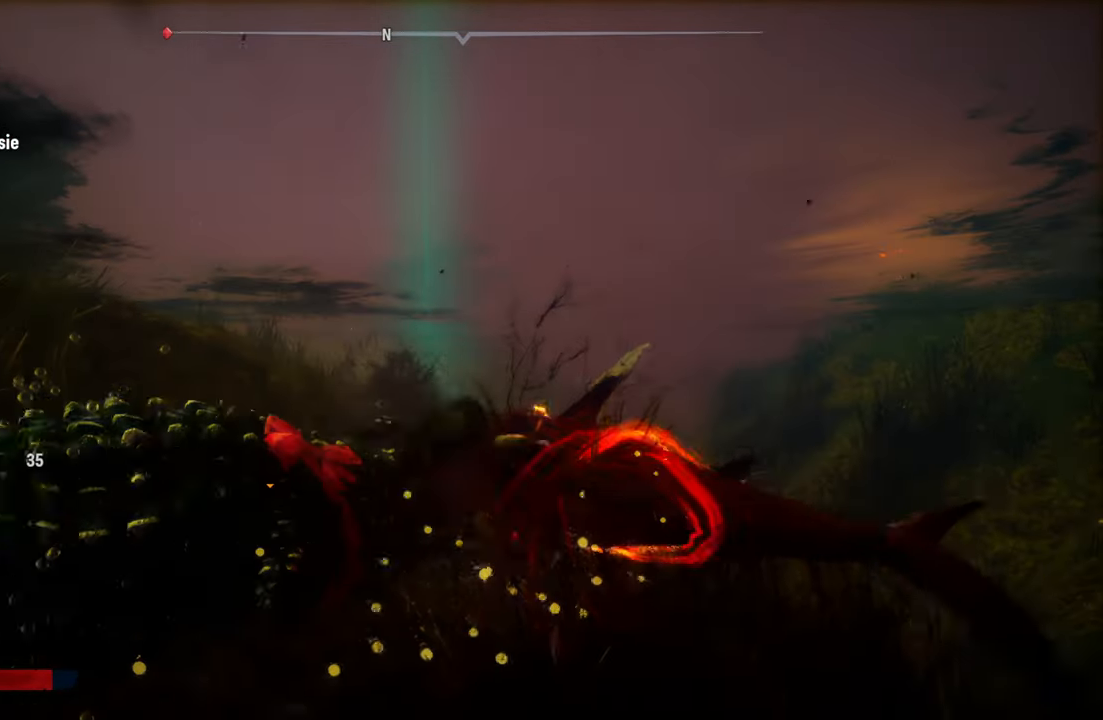
{"buttons": ["L2", "R1"], "left_stick": "down-right", "right_stick": "center", "events": [[240, "left_stick", "down-left"], [320, "R1", "down"], [440, "left_stick", "down-right"]]}
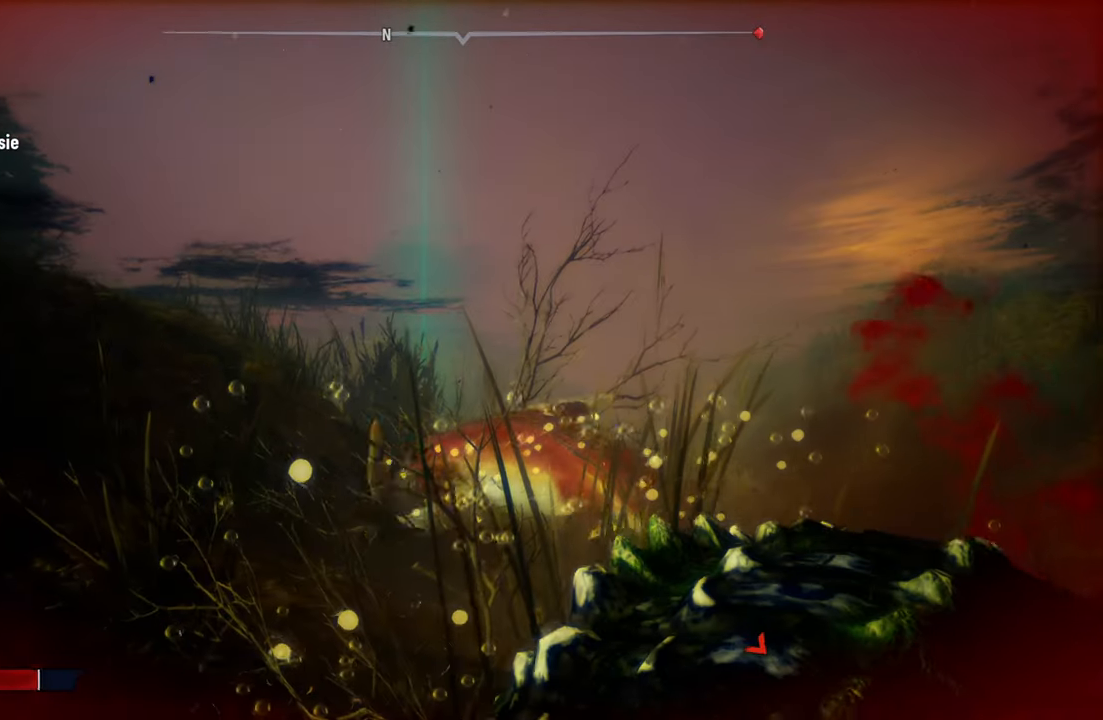
{"buttons": ["L2"], "left_stick": "down-right", "right_stick": "down-right", "events": [[40, "R1", "up"], [380, "right_stick", "right"], [500, "right_stick", "down-right"]]}
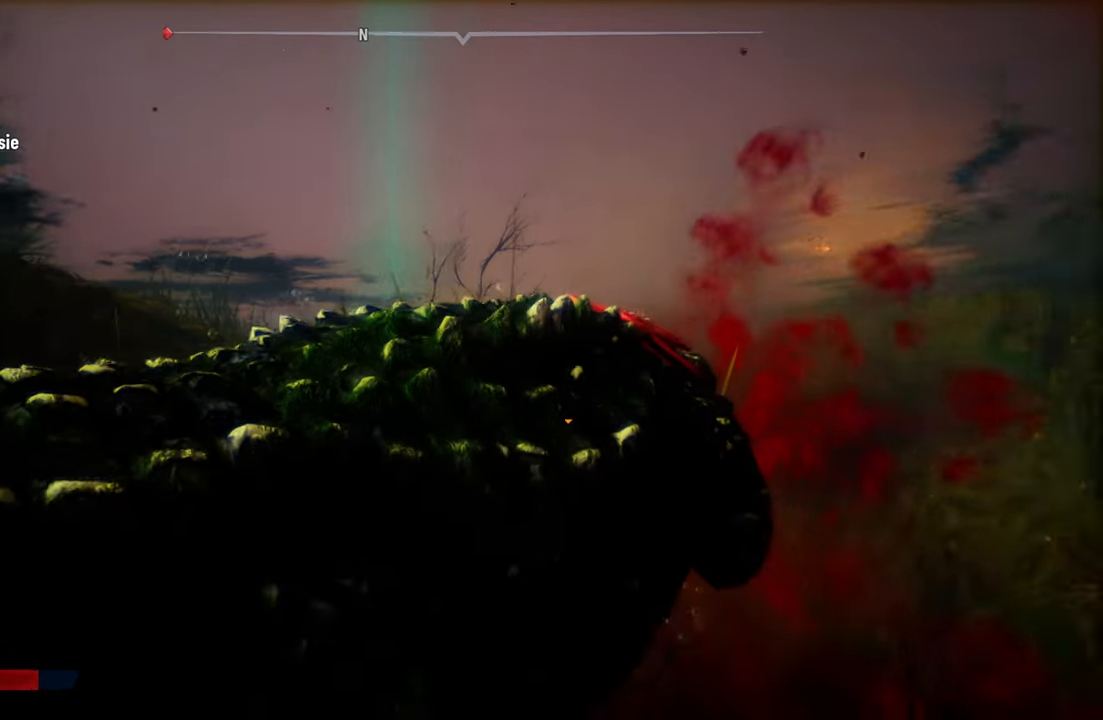
{"buttons": ["L2"], "left_stick": "down-left", "right_stick": "center", "events": [[100, "R1", "down"], [120, "right_stick", "center"], [280, "R1", "up"], [420, "left_stick", "down-left"]]}
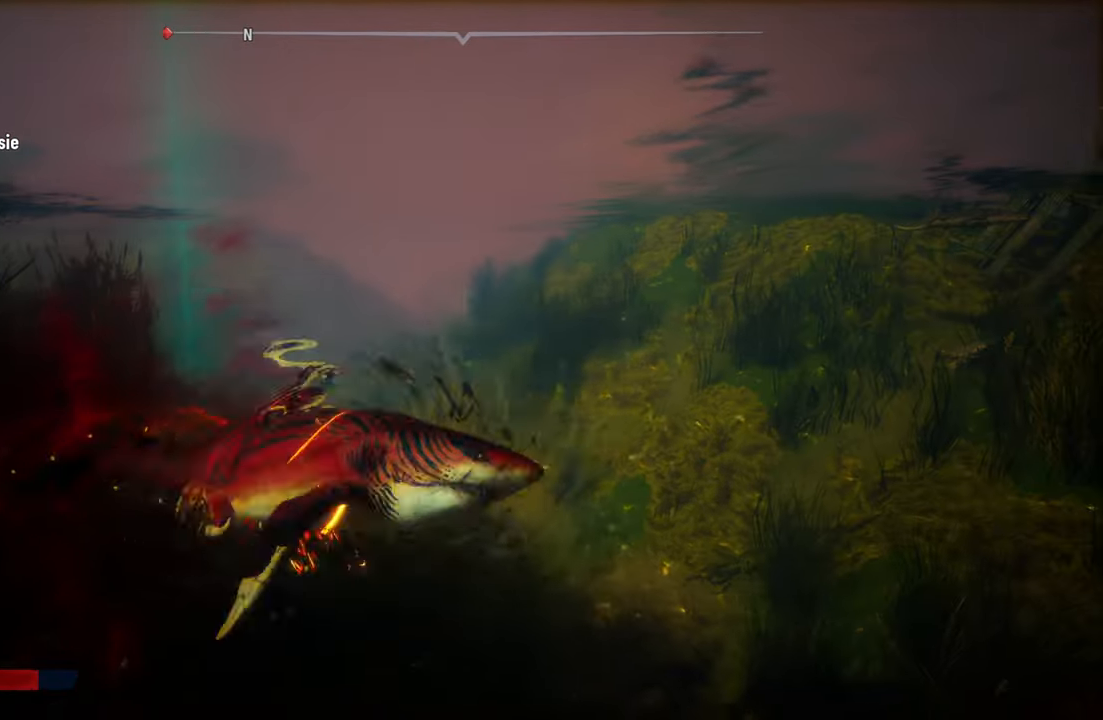
{"buttons": ["L2", "R3"], "left_stick": "down-right", "right_stick": "center", "events": [[40, "left_stick", "down-right"], [500, "R3", "down"]]}
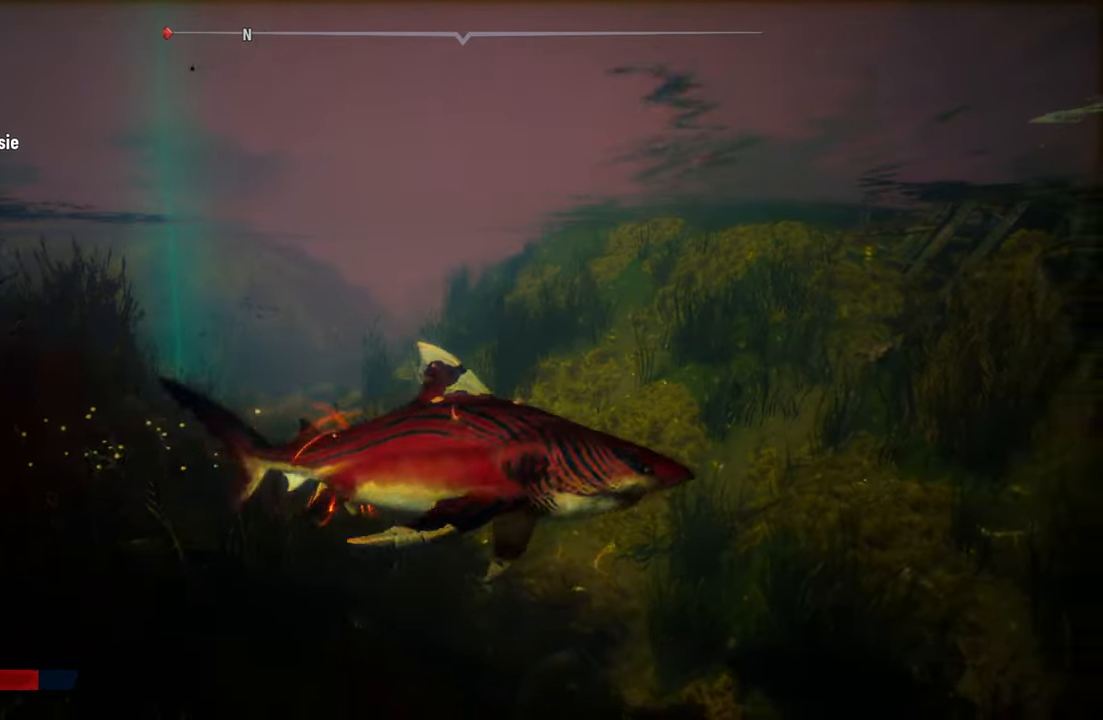
{"buttons": ["L2"], "left_stick": "down-right", "right_stick": "center", "events": [[120, "R3", "up"]]}
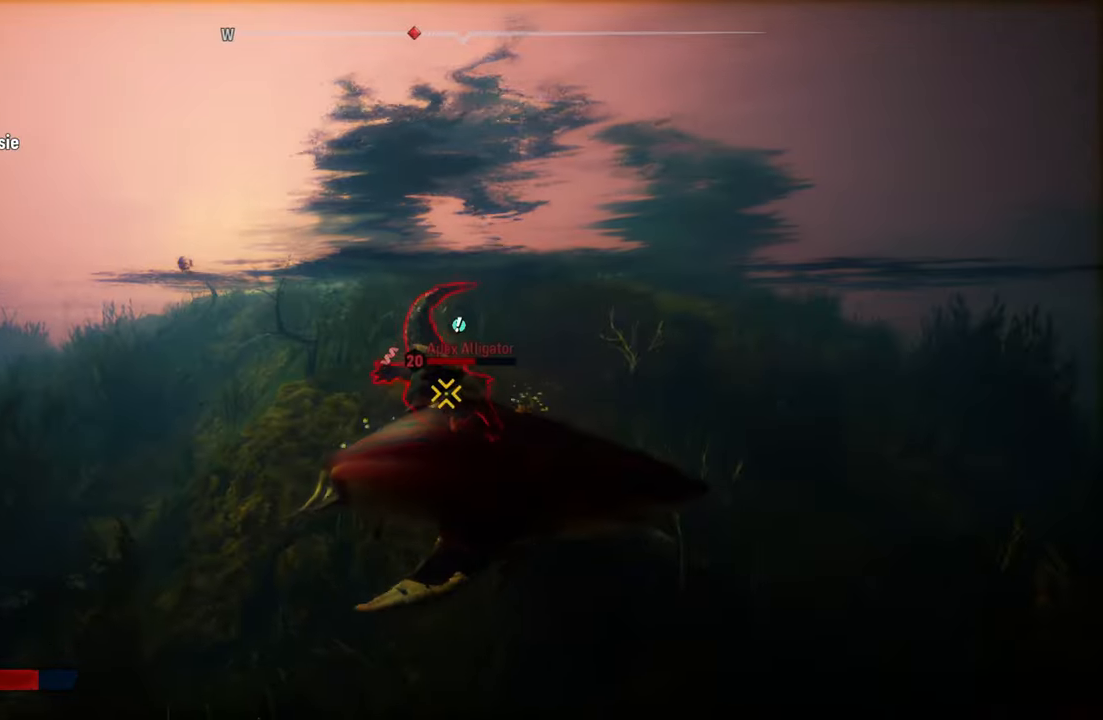
{"buttons": ["L2"], "left_stick": "up-left", "right_stick": "center", "events": [[140, "left_stick", "left"], [400, "left_stick", "up-left"]]}
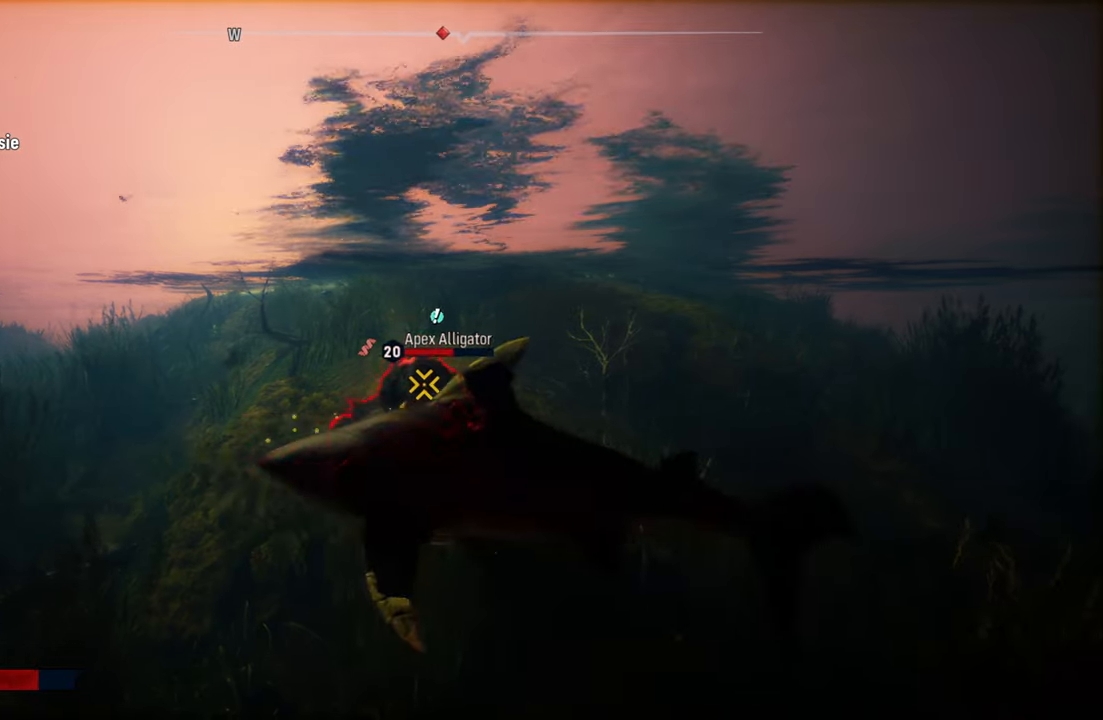
{"buttons": ["L2", "R1"], "left_stick": "up", "right_stick": "center", "events": [[60, "R1", "down"], [240, "R1", "up"], [320, "left_stick", "up"], [380, "R1", "down"]]}
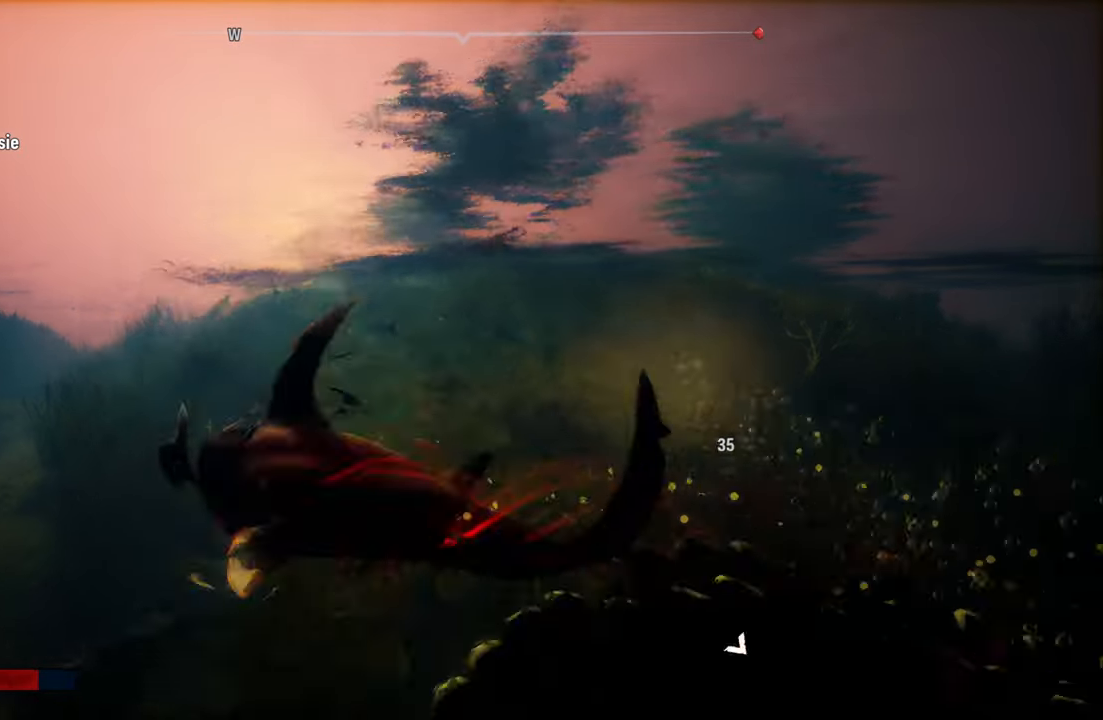
{"buttons": ["L2"], "left_stick": "up-right", "right_stick": "right", "events": [[60, "R1", "up"], [360, "left_stick", "up-right"], [360, "right_stick", "down-right"], [480, "right_stick", "right"]]}
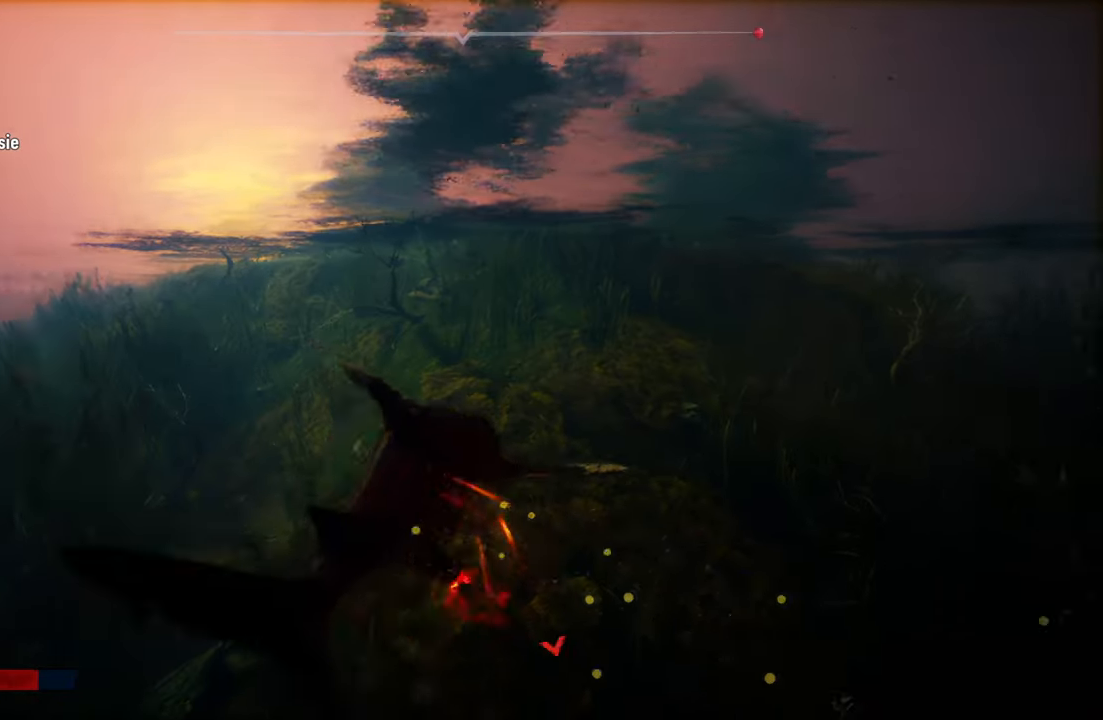
{"buttons": ["L2"], "left_stick": "right", "right_stick": "right", "events": [[460, "left_stick", "right"]]}
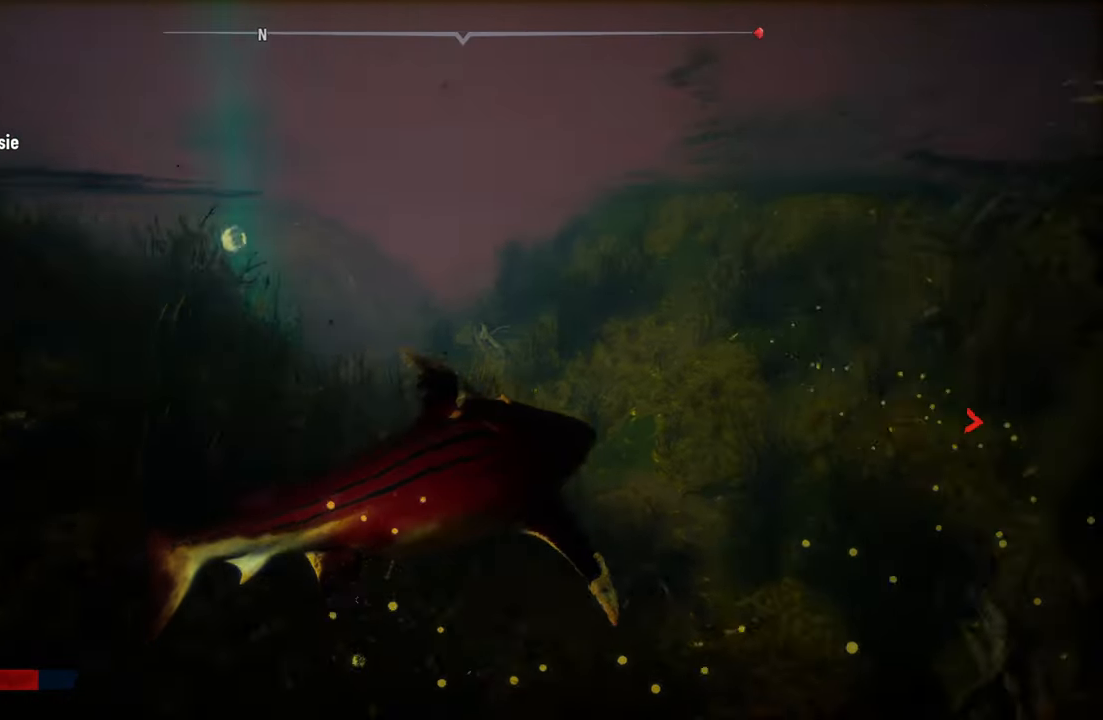
{"buttons": ["L2"], "left_stick": "right", "right_stick": "center", "events": [[420, "right_stick", "center"]]}
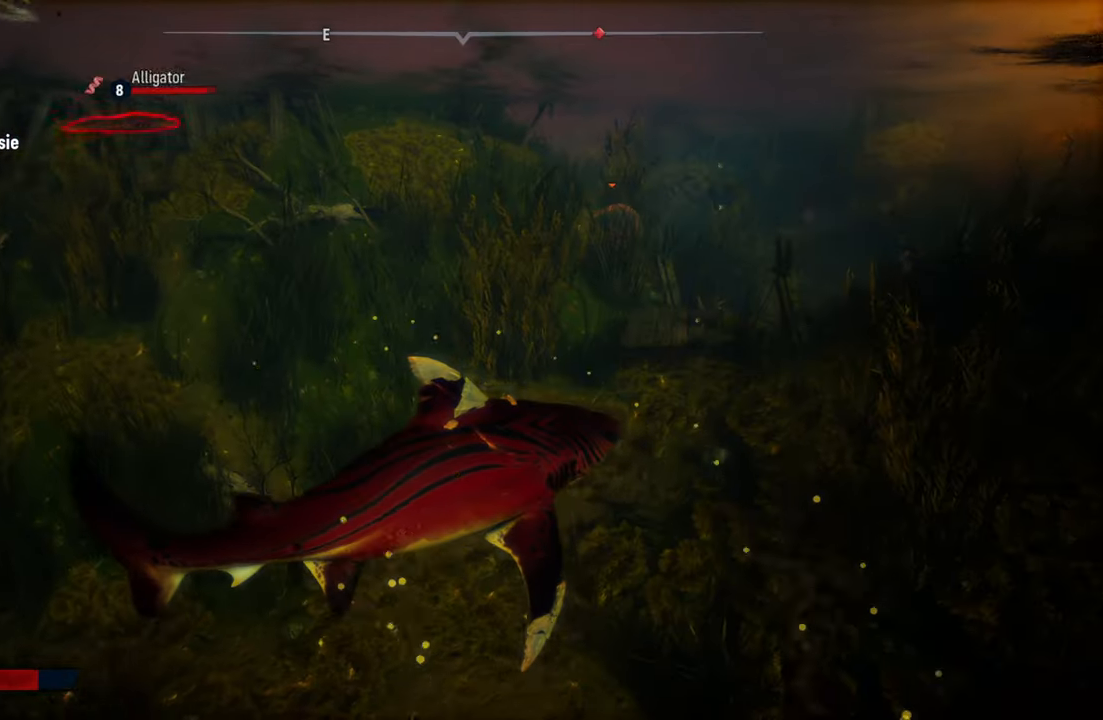
{"buttons": [], "left_stick": "center", "right_stick": "center", "events": [[240, "R3", "down"], [340, "R3", "up"], [380, "L2", "up"], [380, "left_stick", "center"]]}
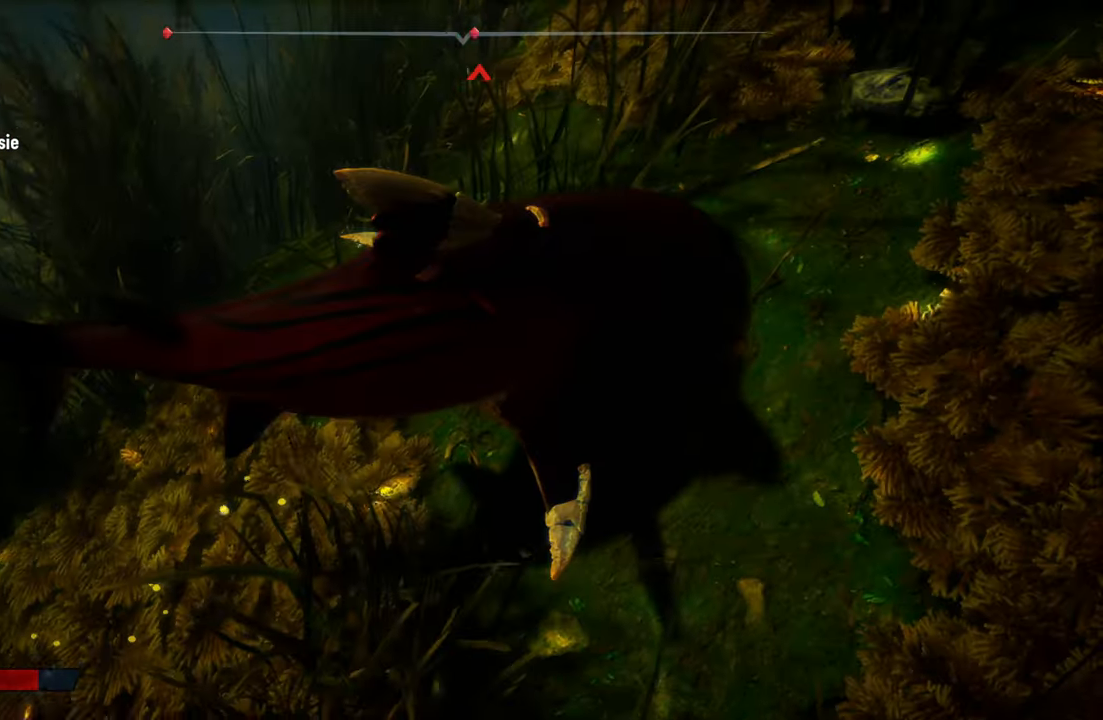
{"buttons": ["L2"], "left_stick": "up-right", "right_stick": "center", "events": [[60, "R3", "down"], [100, "L2", "down"], [160, "R3", "up"], [200, "left_stick", "up"], [440, "left_stick", "up-right"]]}
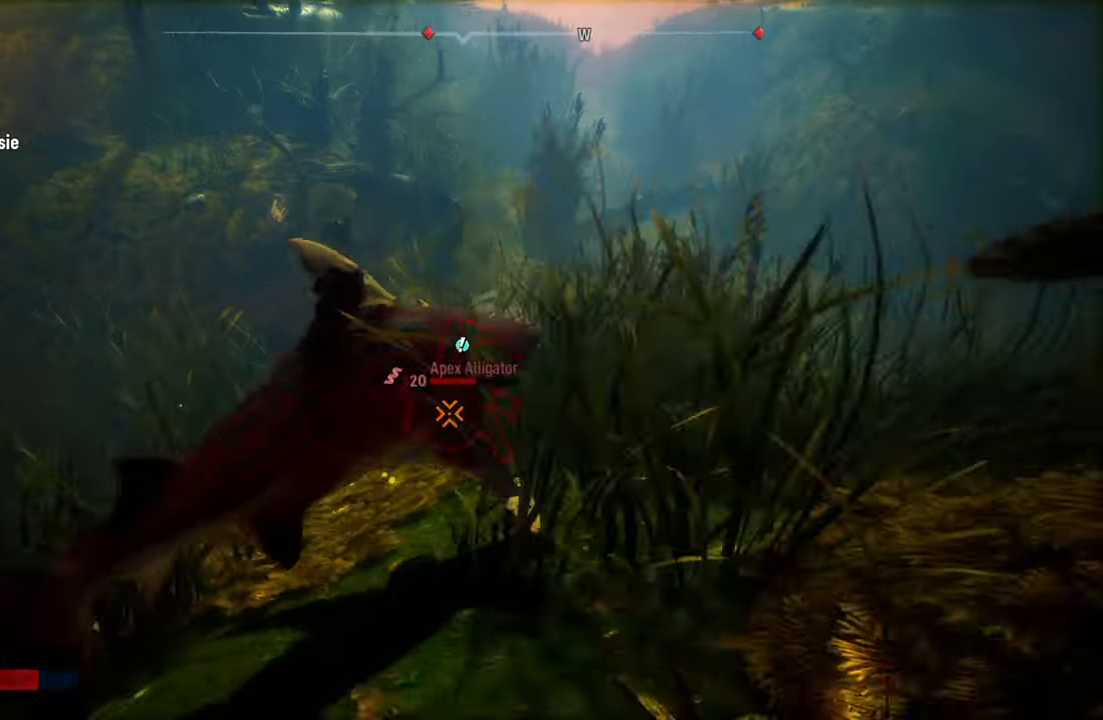
{"buttons": ["L2", "R1"], "left_stick": "up-left", "right_stick": "center", "events": [[340, "R1", "down"], [380, "left_stick", "up-left"]]}